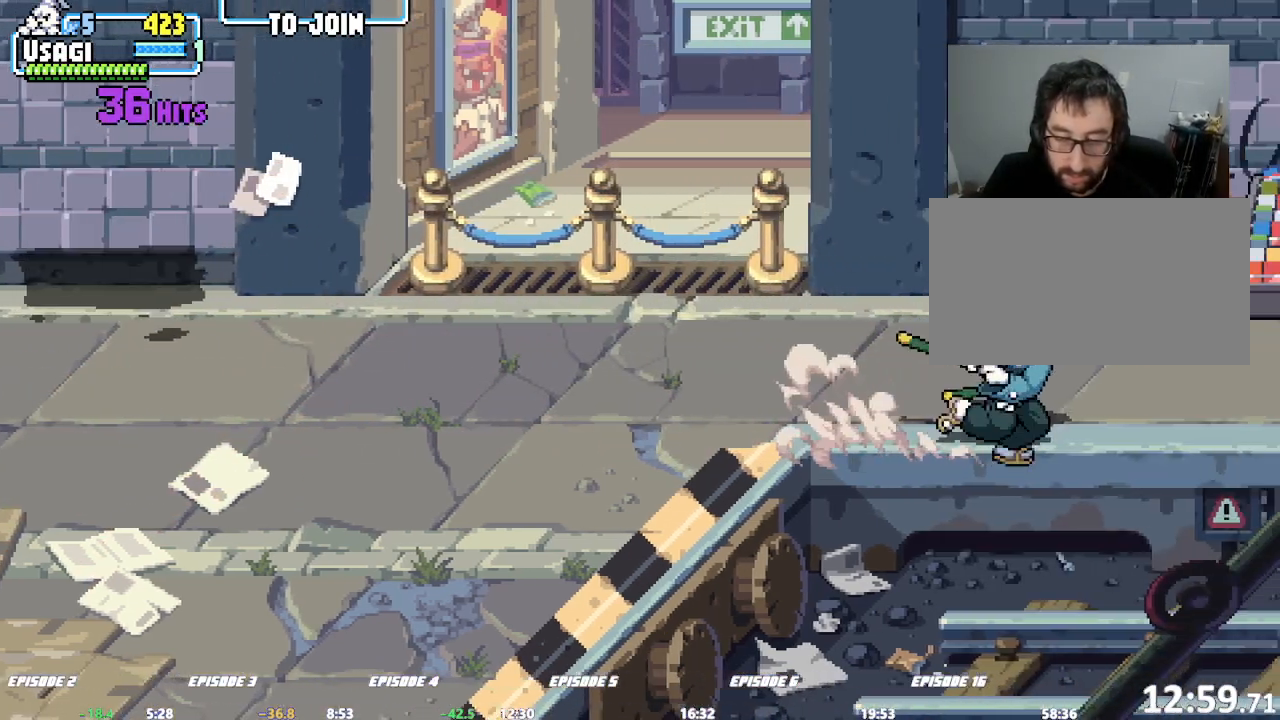
Gameplay with a controller (arcade stick); each line is a JSON object with the inputs held at the frame after it (dt_ms = milliseconds from this image to that frame). "events" lists button and stick changes between this image and that frame as [ms after this image, input, new state], when the widget could be followed in between. Not read: CROSS DPAD_RIGHT L2 L3 R3 SQUARE.
{"dt_ms": 500, "buttons": [], "left_stick": "right"}
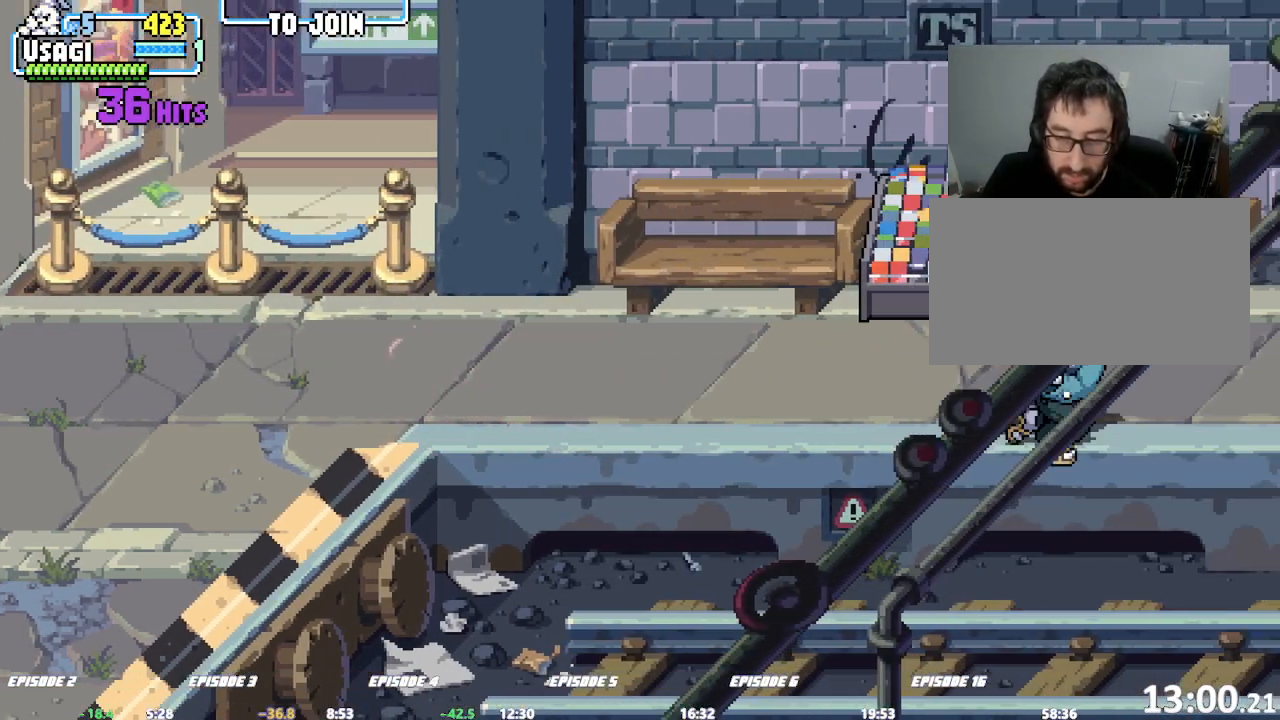
{"dt_ms": 500, "buttons": [], "left_stick": "center", "events": [[17, "L1", "down"], [33, "L1", "up"], [350, "left_stick", "center"]]}
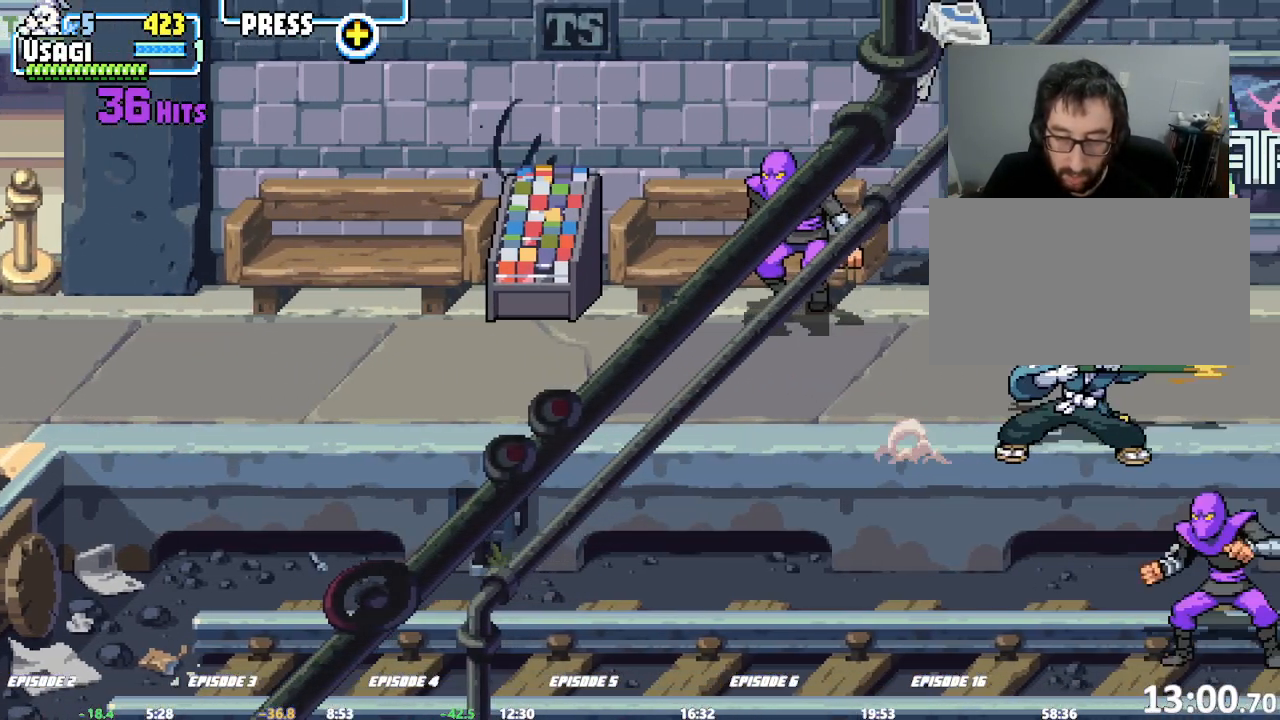
{"dt_ms": 500, "buttons": [], "left_stick": "center", "events": []}
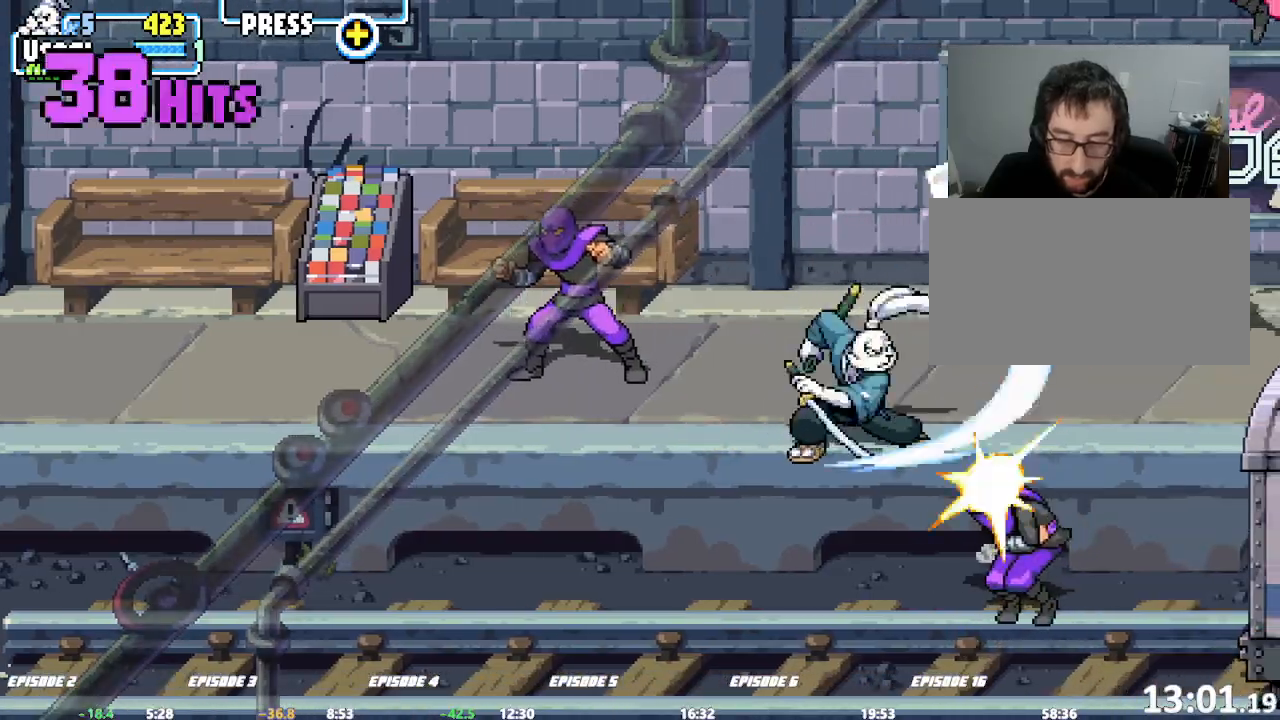
{"dt_ms": 500, "buttons": [], "left_stick": "left", "events": [[400, "left_stick", "left"]]}
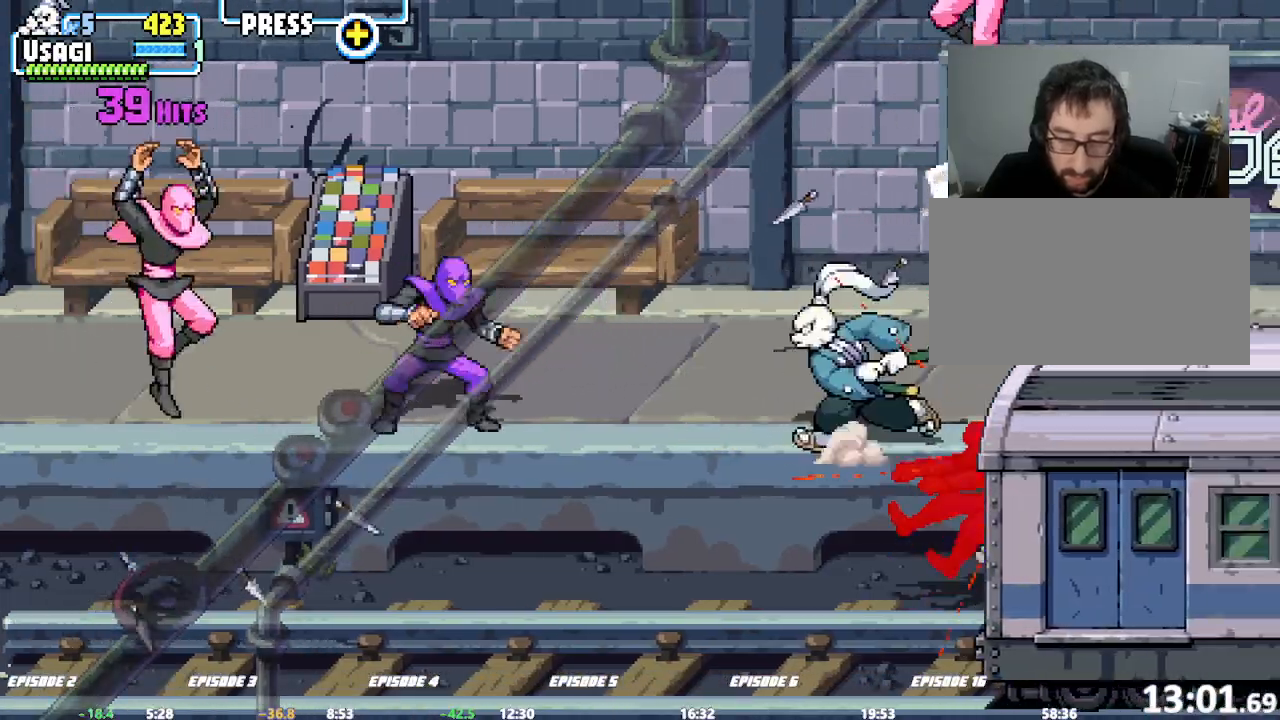
{"dt_ms": 1000, "buttons": [], "left_stick": "center", "events": [[383, "L1", "down"], [383, "left_stick", "center"], [483, "L1", "up"]]}
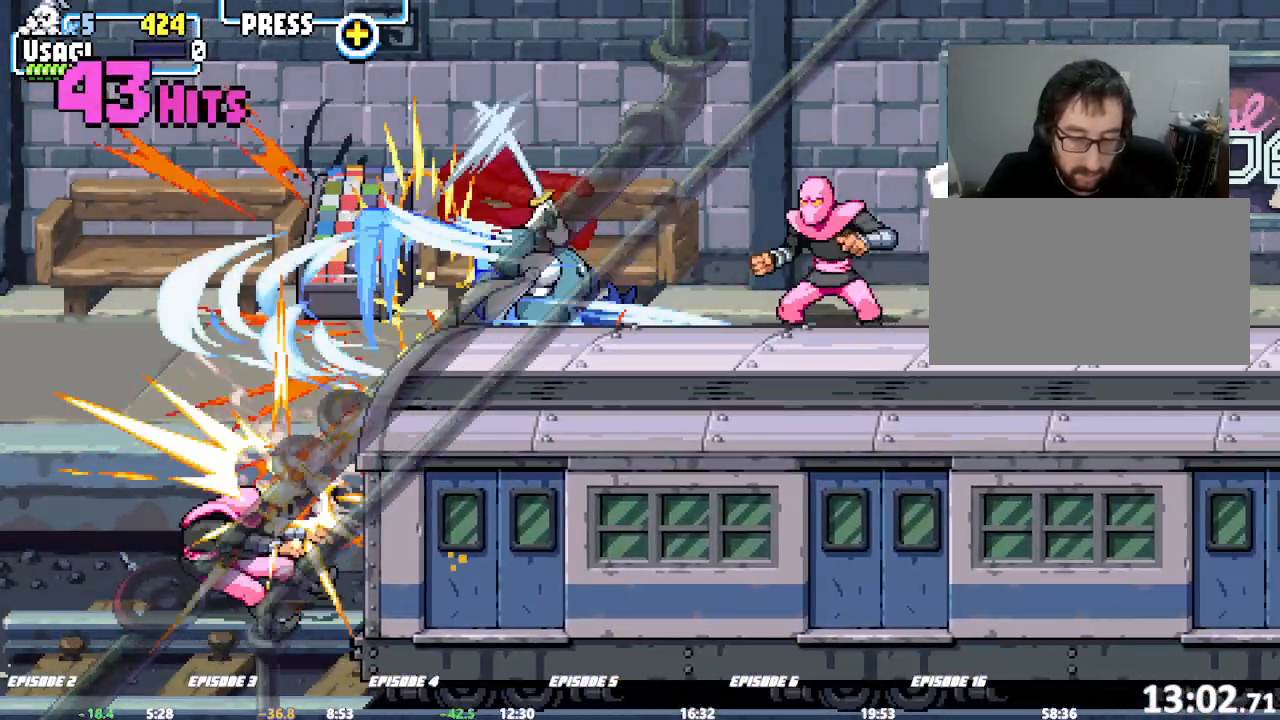
{"dt_ms": 500, "buttons": [], "left_stick": "center", "events": []}
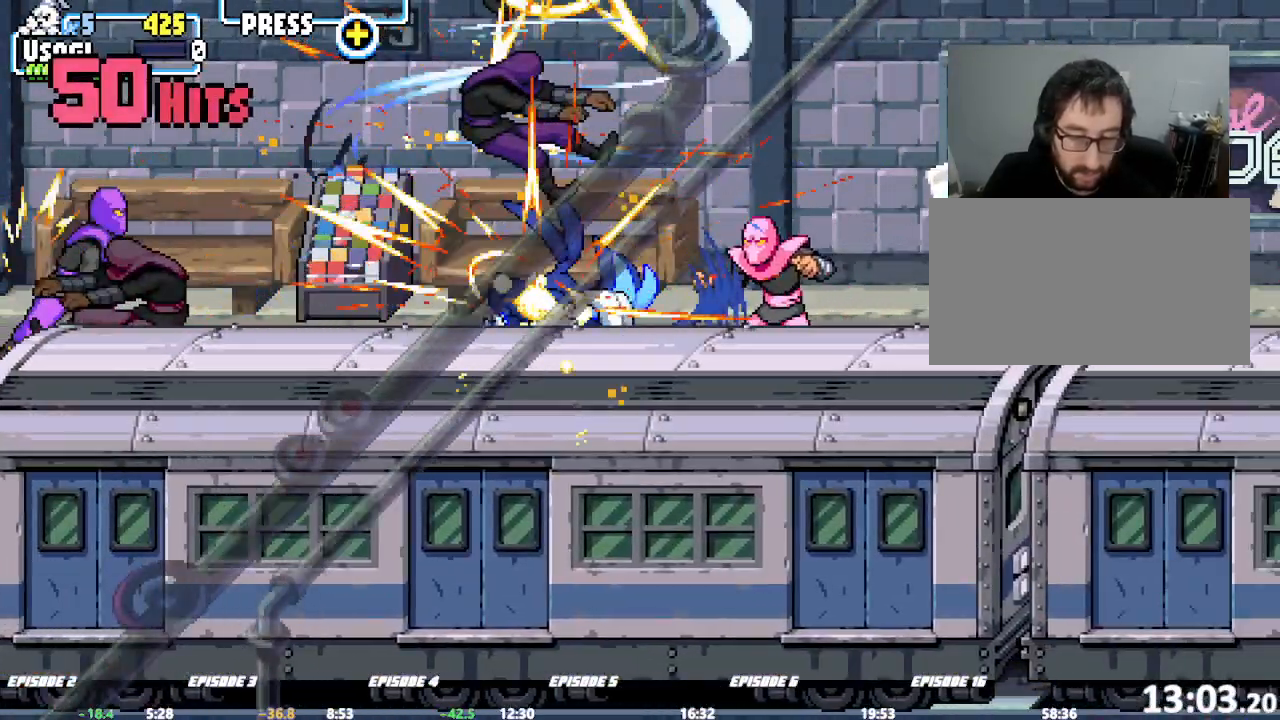
{"dt_ms": 500, "buttons": [], "left_stick": "center"}
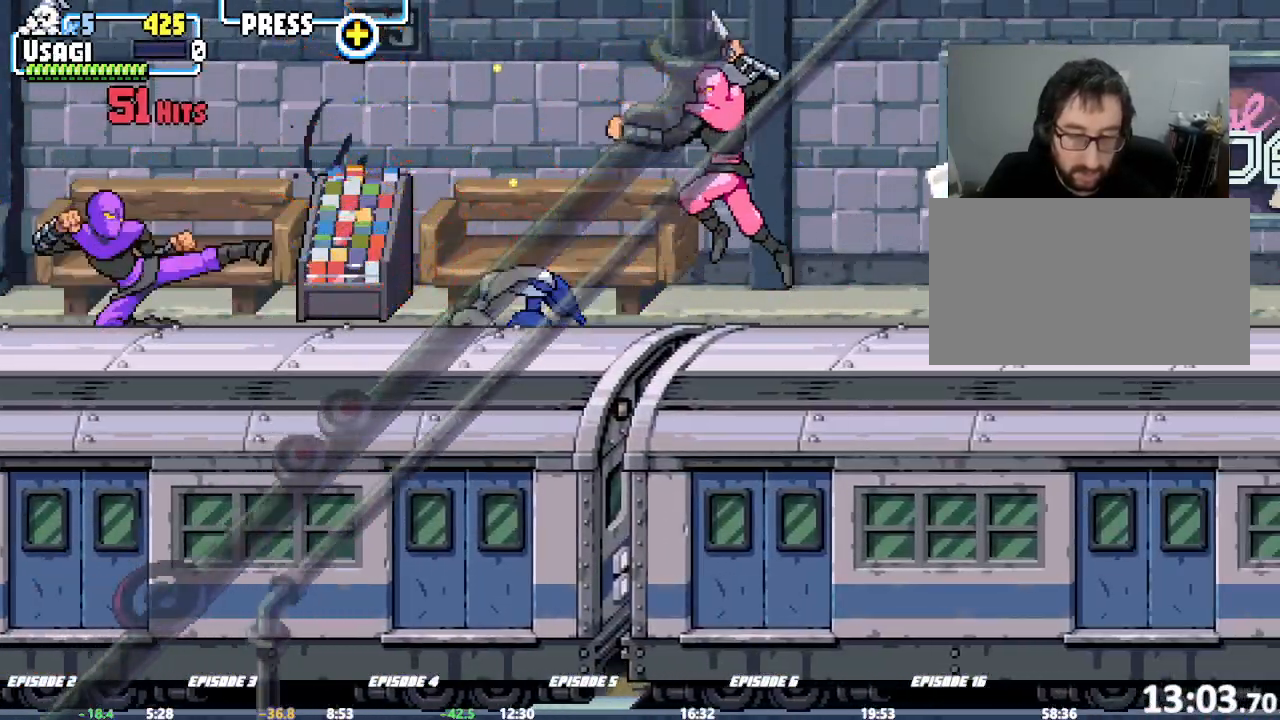
{"dt_ms": 1000, "buttons": ["TRIANGLE"], "left_stick": "center", "events": [[333, "left_stick", "left"], [583, "left_stick", "center"], [950, "TRIANGLE", "down"]]}
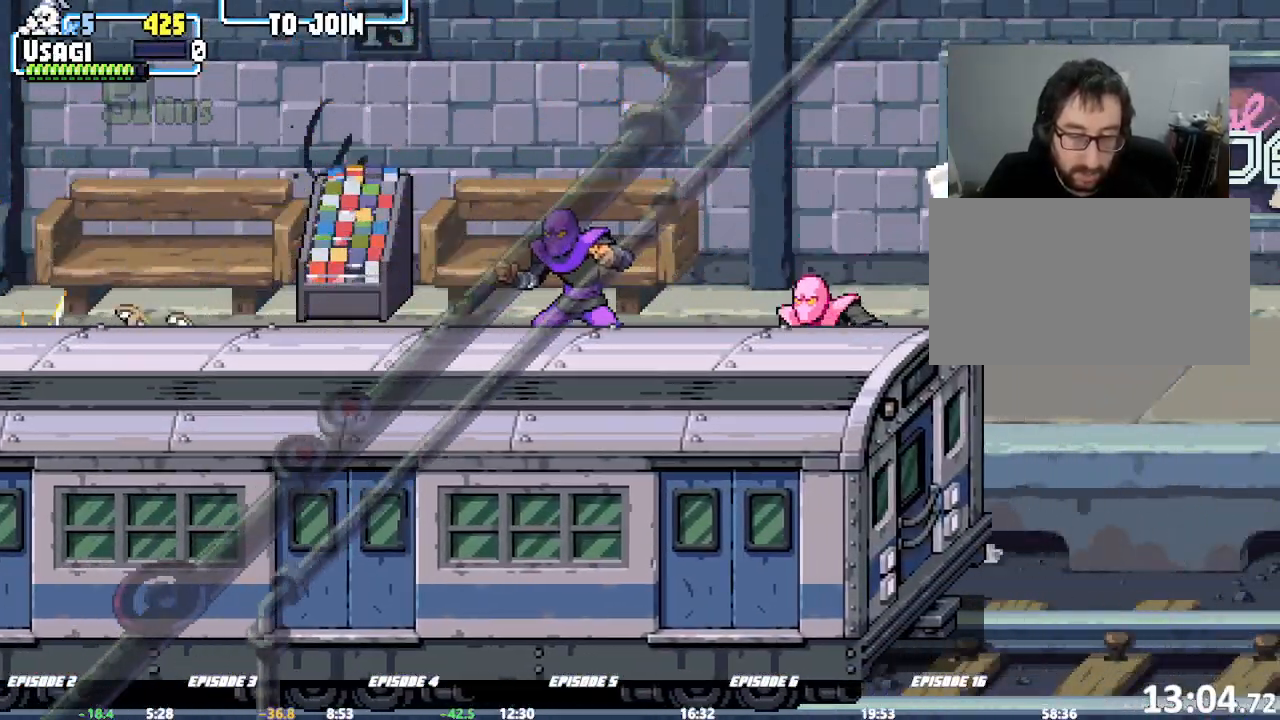
{"dt_ms": 500, "buttons": [], "left_stick": "right", "events": [[67, "left_stick", "right"], [83, "TRIANGLE", "up"], [133, "left_stick", "center"], [183, "left_stick", "right"]]}
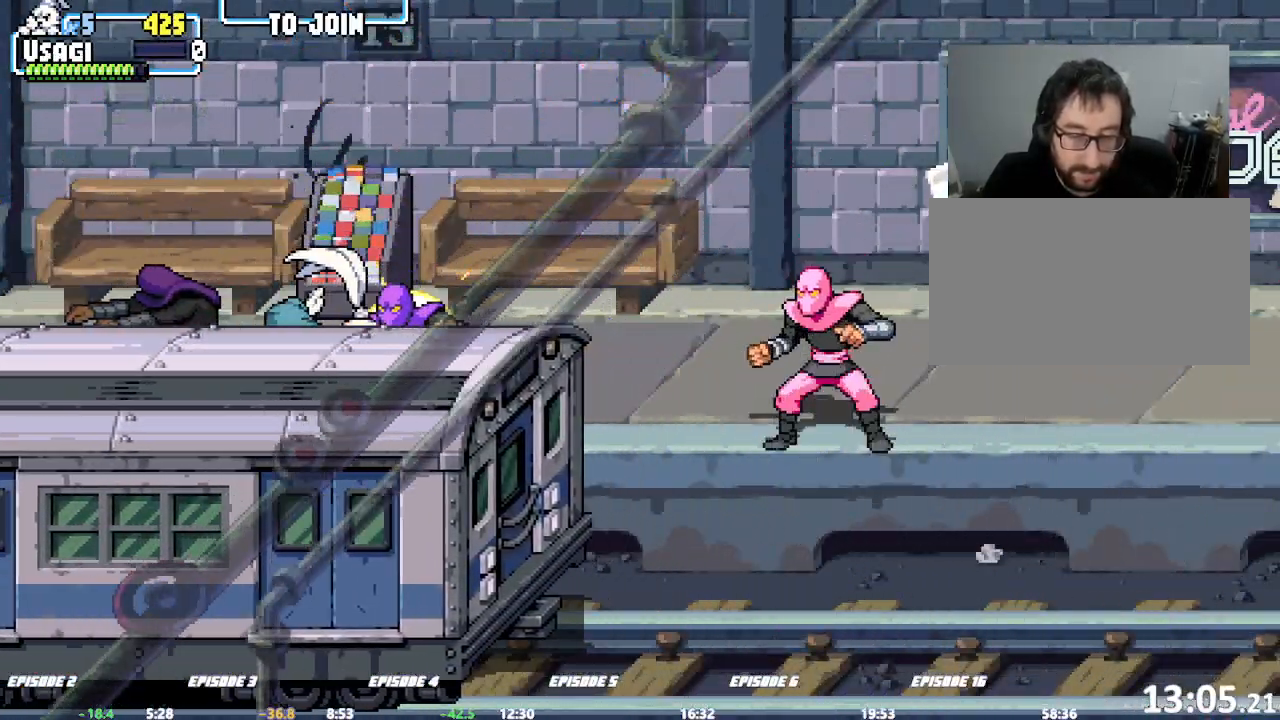
{"dt_ms": 500, "buttons": [], "left_stick": "center", "events": [[433, "left_stick", "center"]]}
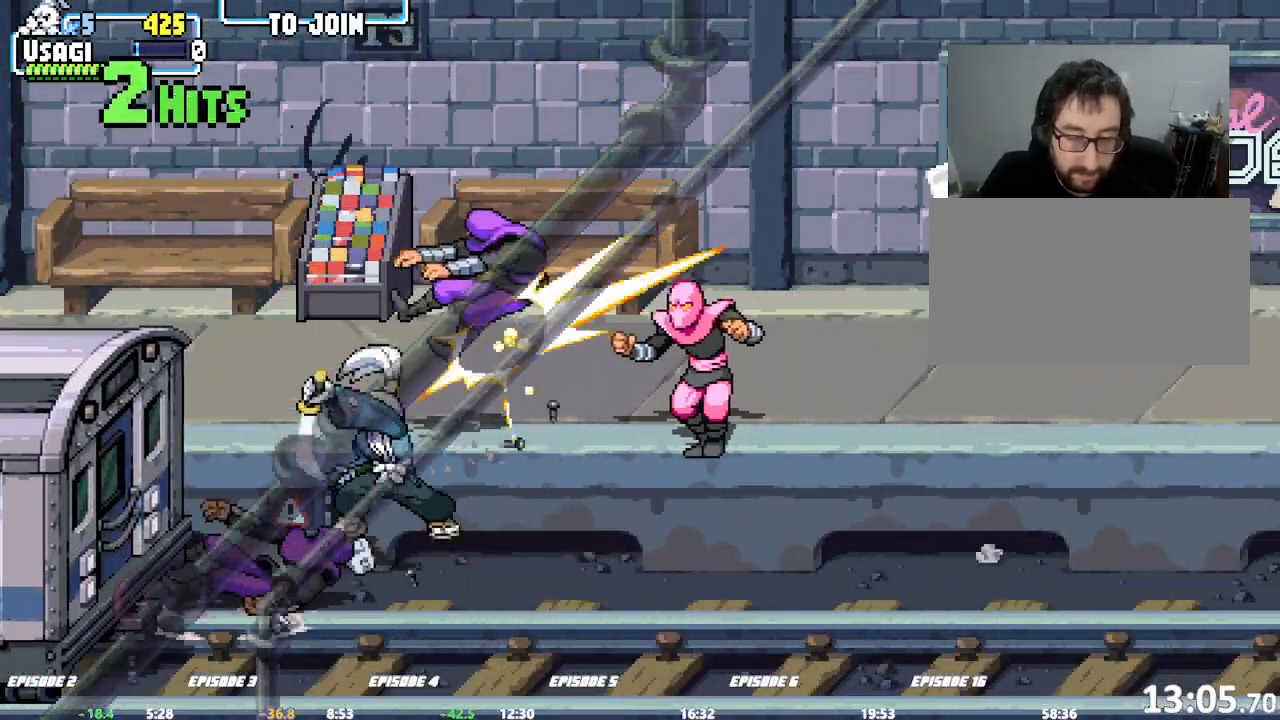
{"dt_ms": 500, "buttons": [], "left_stick": "center", "events": []}
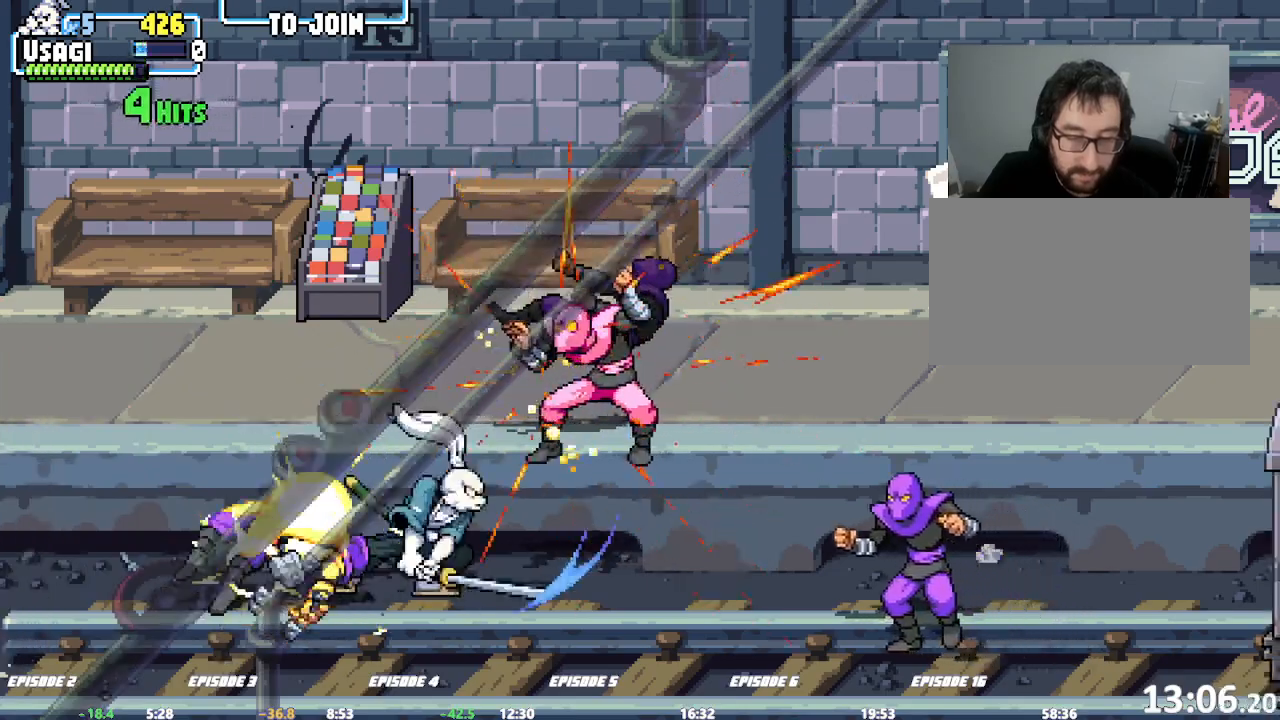
{"dt_ms": 500, "buttons": [], "left_stick": "center"}
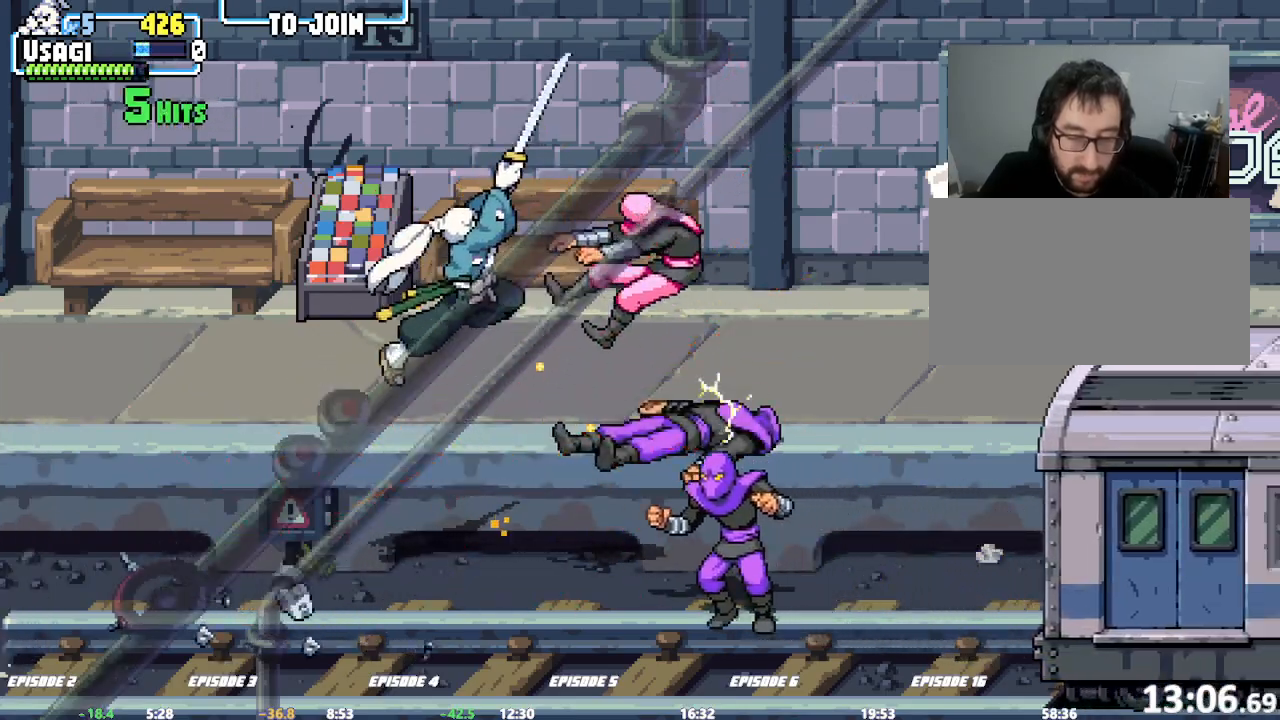
{"dt_ms": 500, "buttons": [], "left_stick": "center", "events": []}
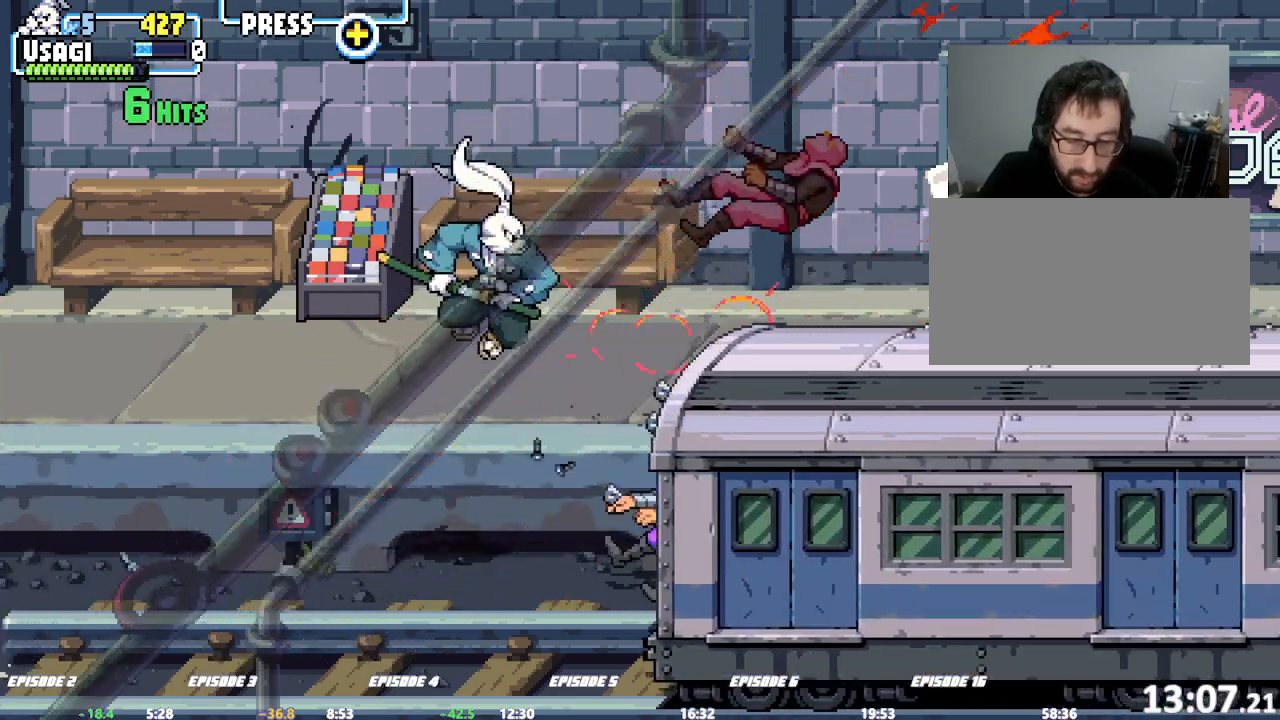
{"dt_ms": 500, "buttons": [], "left_stick": "center", "events": []}
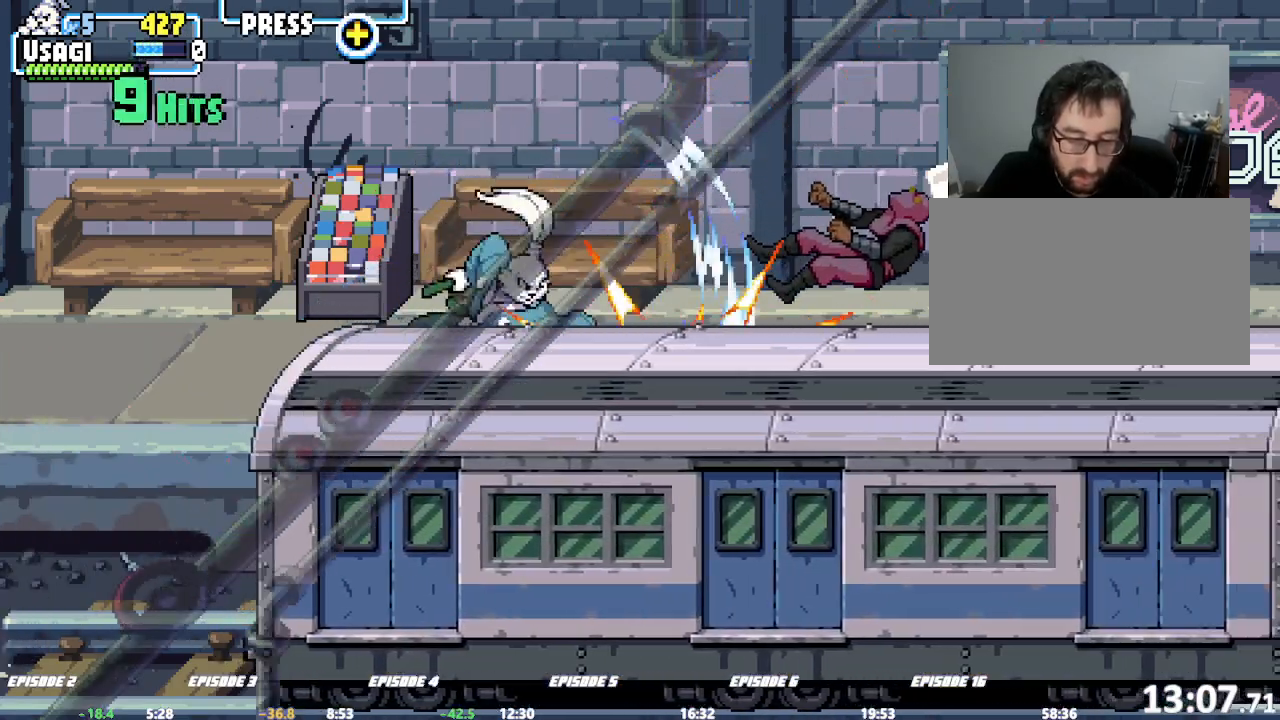
{"dt_ms": 500, "buttons": [], "left_stick": "center"}
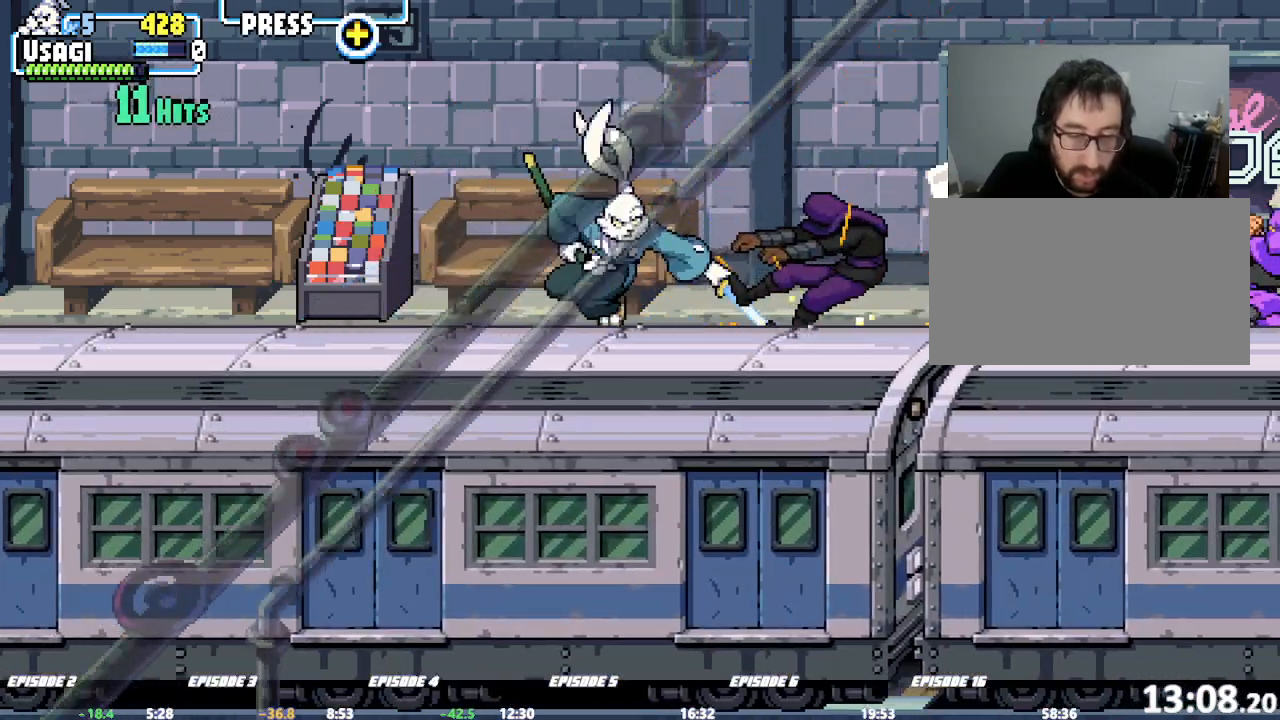
{"dt_ms": 1000, "buttons": [], "left_stick": "center"}
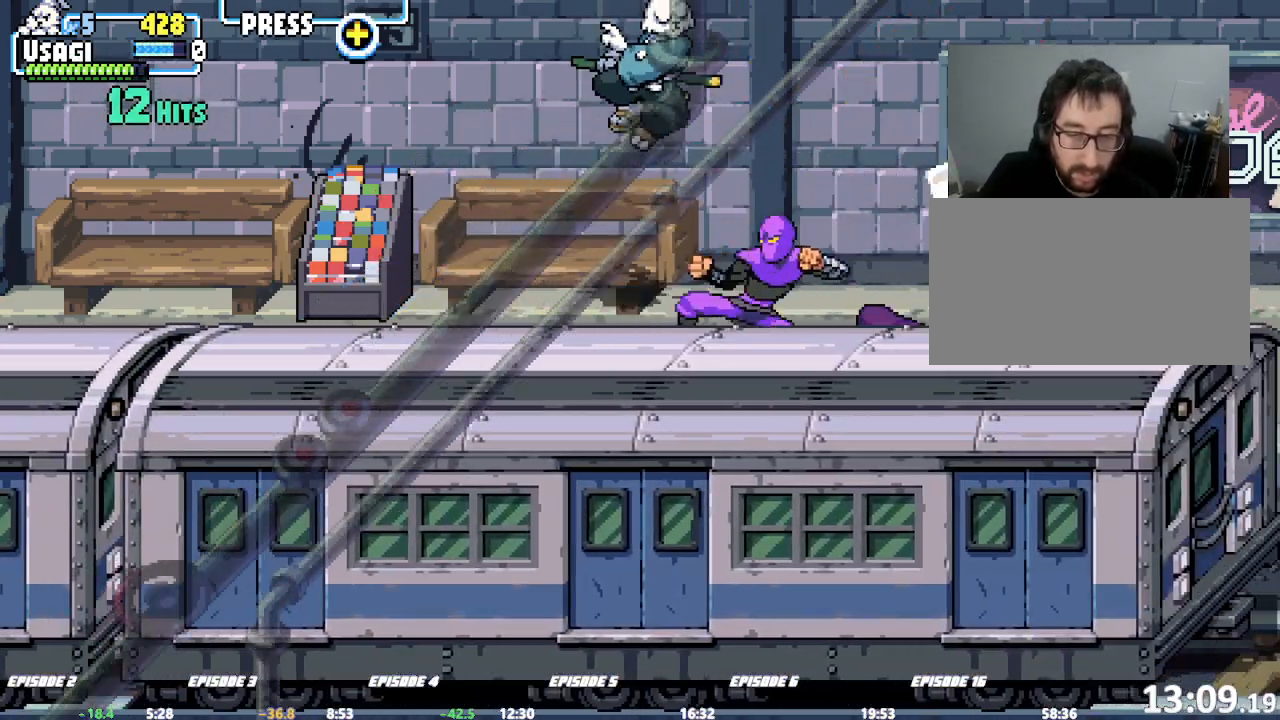
{"dt_ms": 500, "buttons": [], "left_stick": "center"}
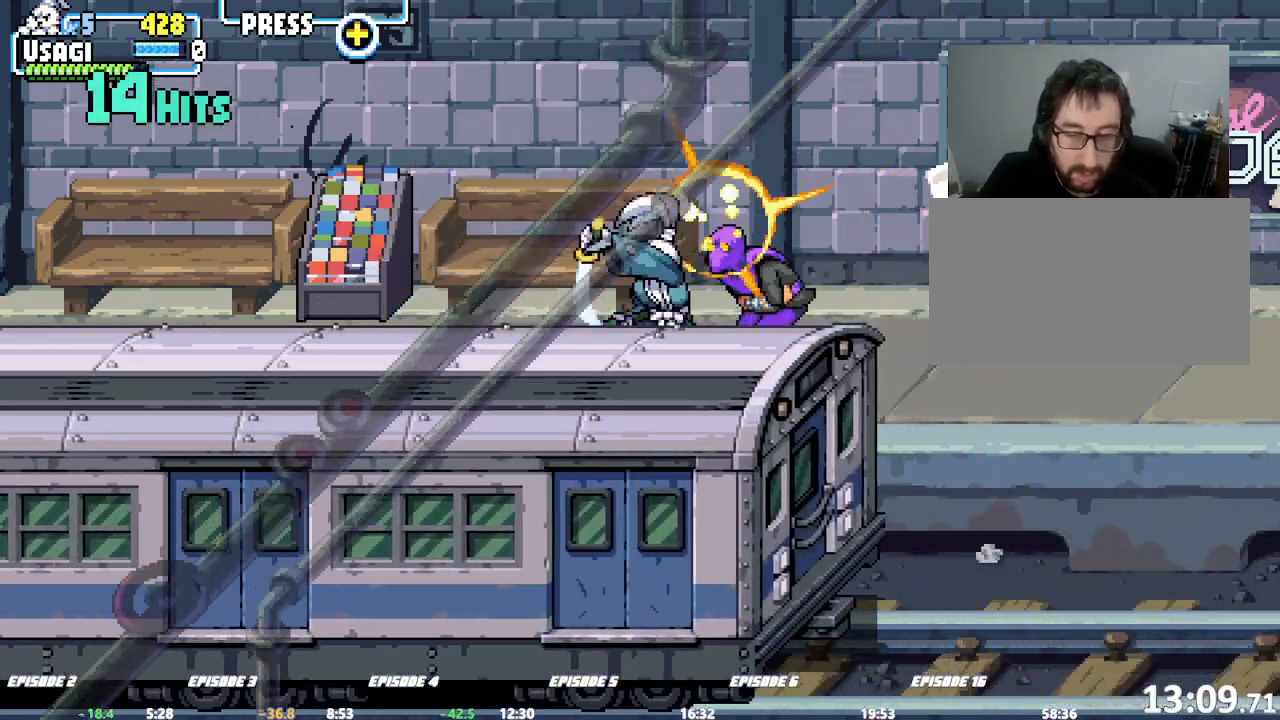
{"dt_ms": 500, "buttons": [], "left_stick": "center", "events": []}
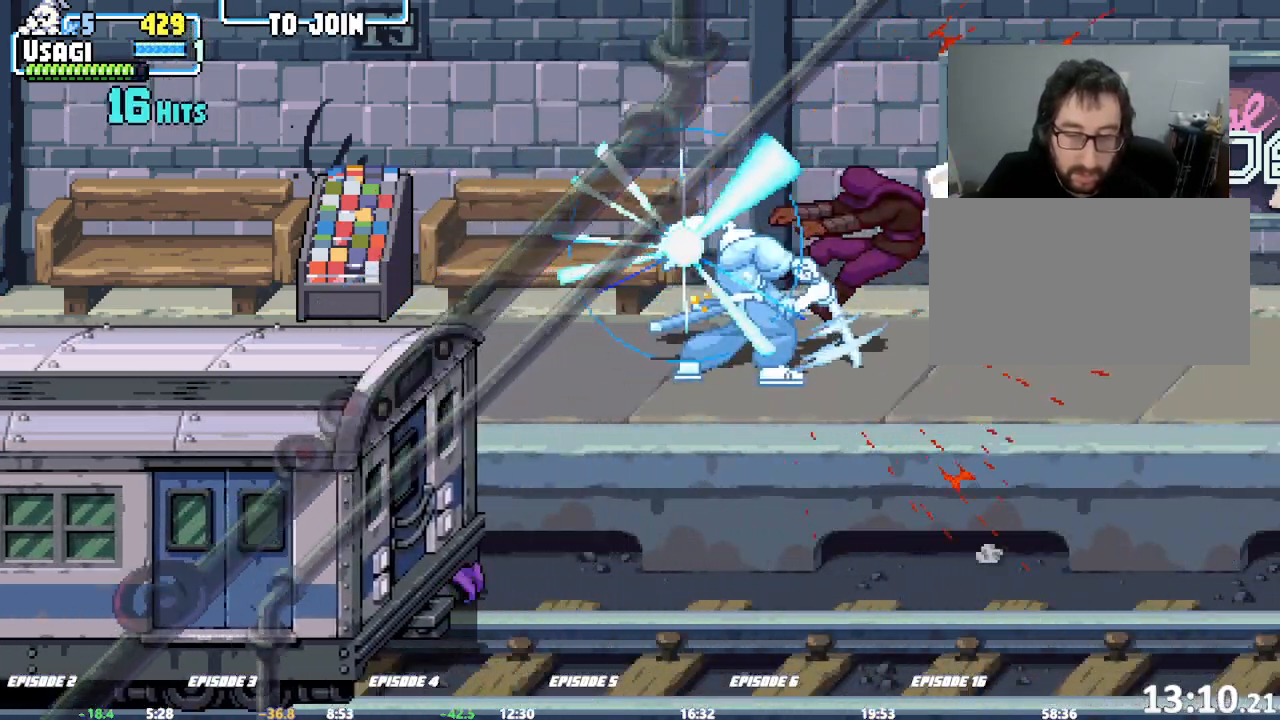
{"dt_ms": 500, "buttons": [], "left_stick": "center", "events": [[167, "left_stick", "right"], [200, "TRIANGLE", "down"], [283, "TRIANGLE", "up"], [450, "left_stick", "center"]]}
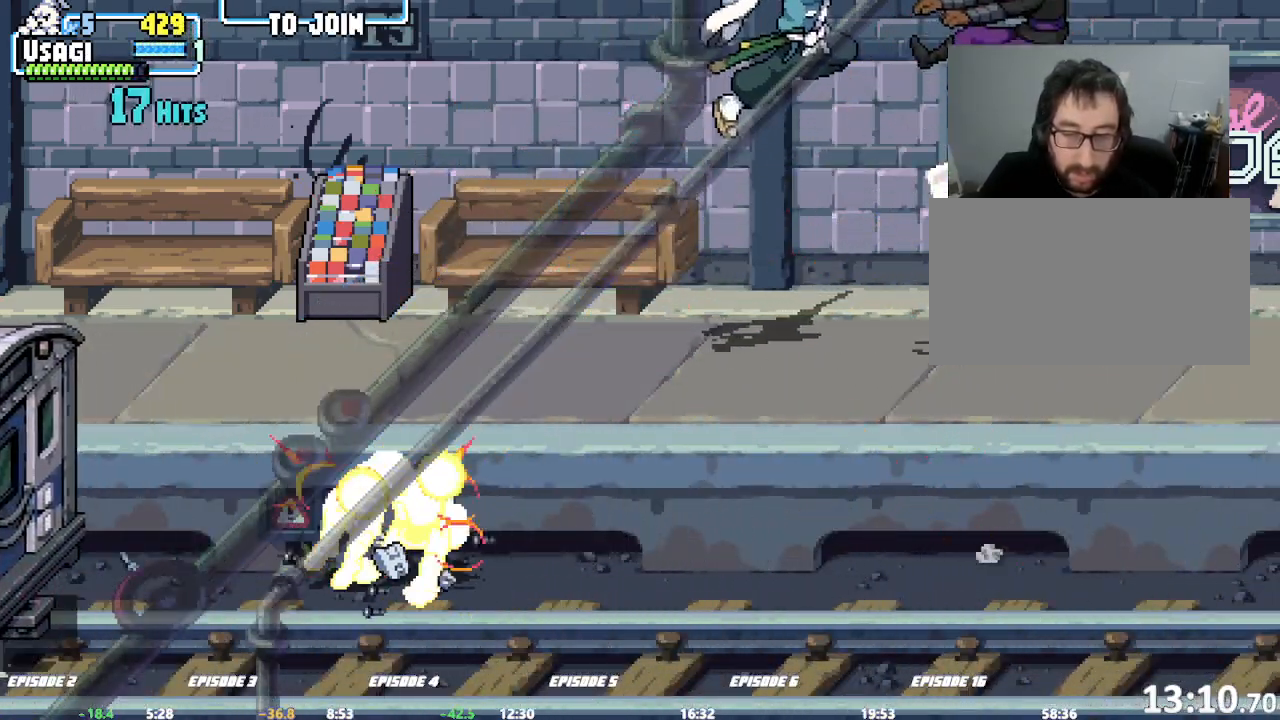
{"dt_ms": 500, "buttons": [], "left_stick": "right", "events": [[333, "left_stick", "right"], [400, "left_stick", "center"], [467, "left_stick", "right"]]}
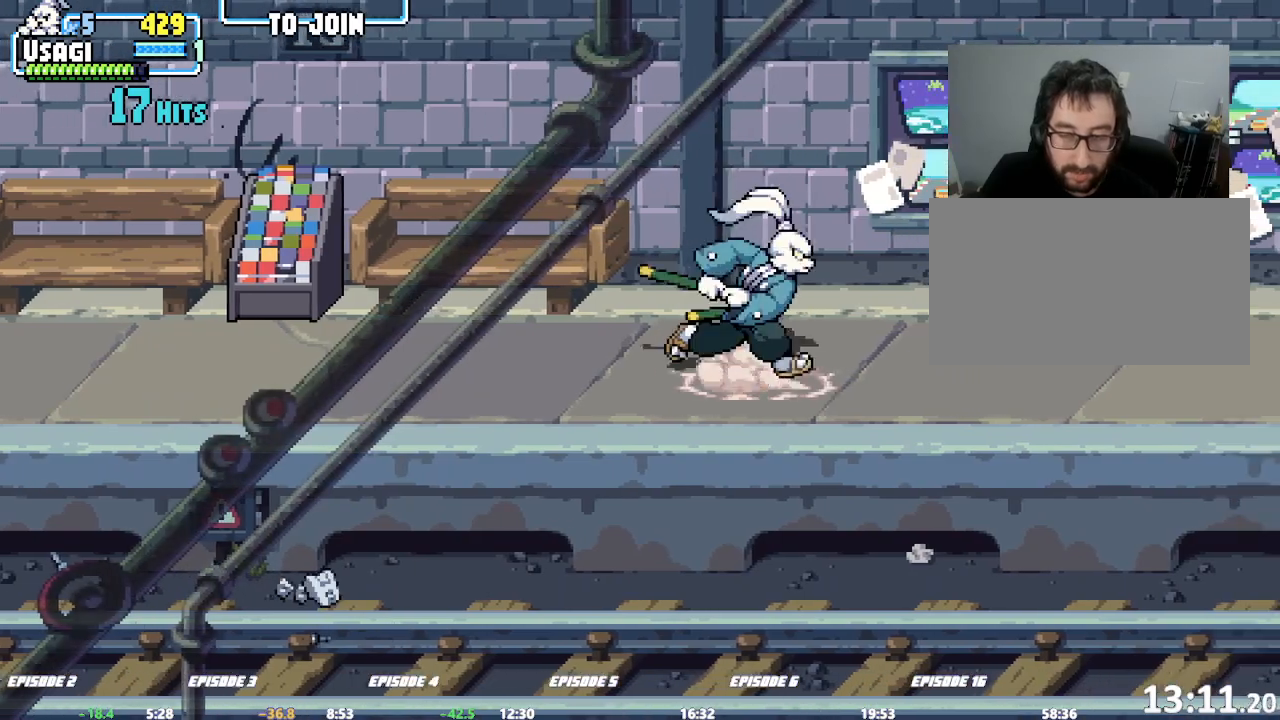
{"dt_ms": 500, "buttons": [], "left_stick": "right", "events": []}
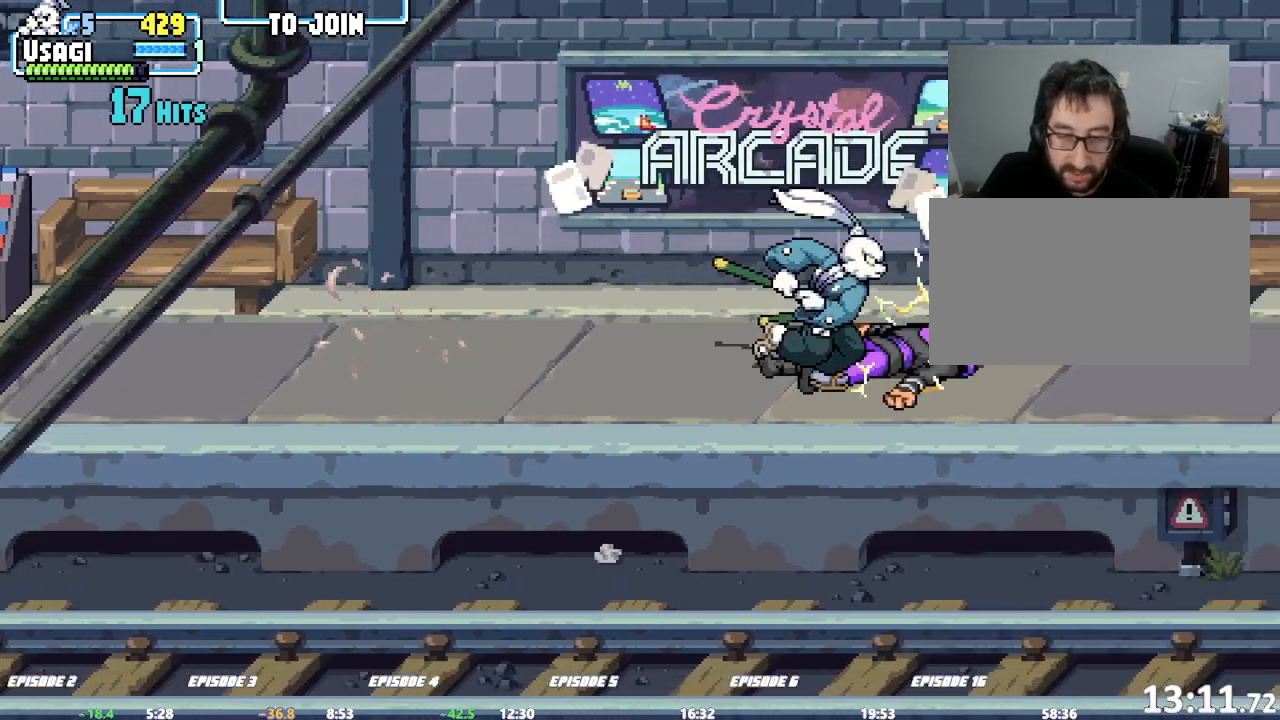
{"dt_ms": 500, "buttons": [], "left_stick": "right", "events": []}
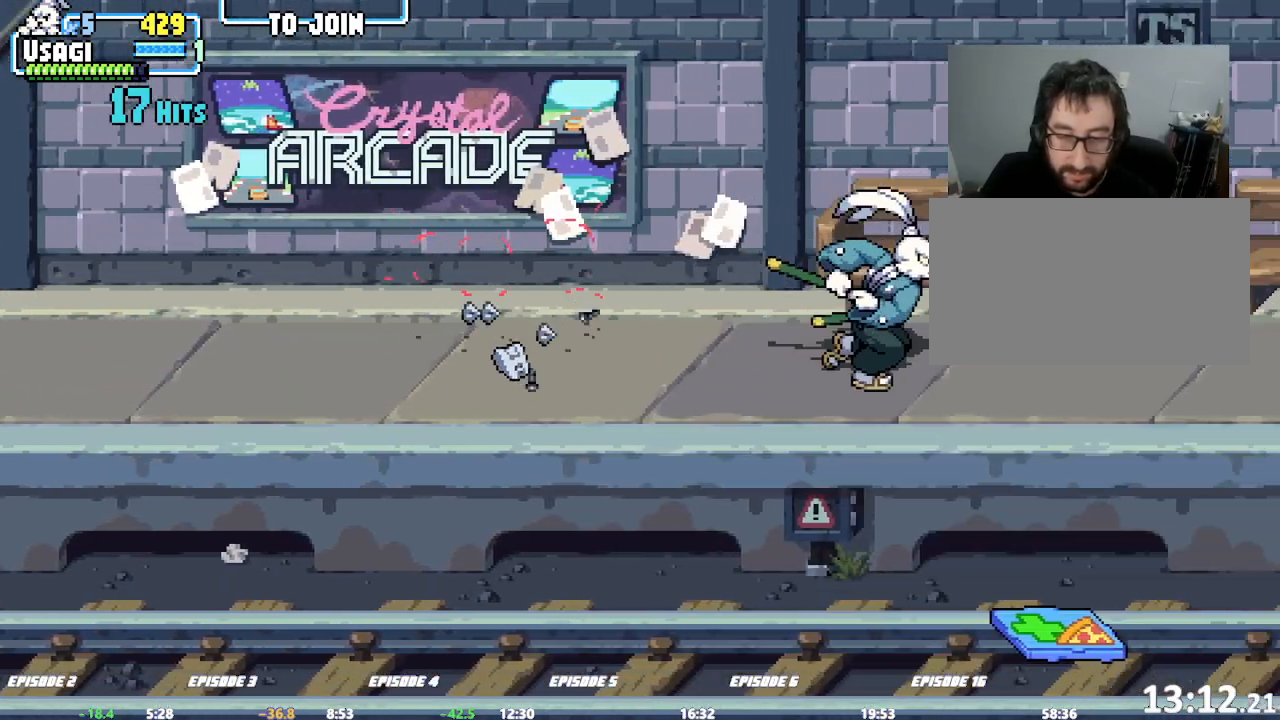
{"dt_ms": 500, "buttons": [], "left_stick": "center", "events": [[267, "left_stick", "center"], [400, "TRIANGLE", "down"], [467, "TRIANGLE", "up"]]}